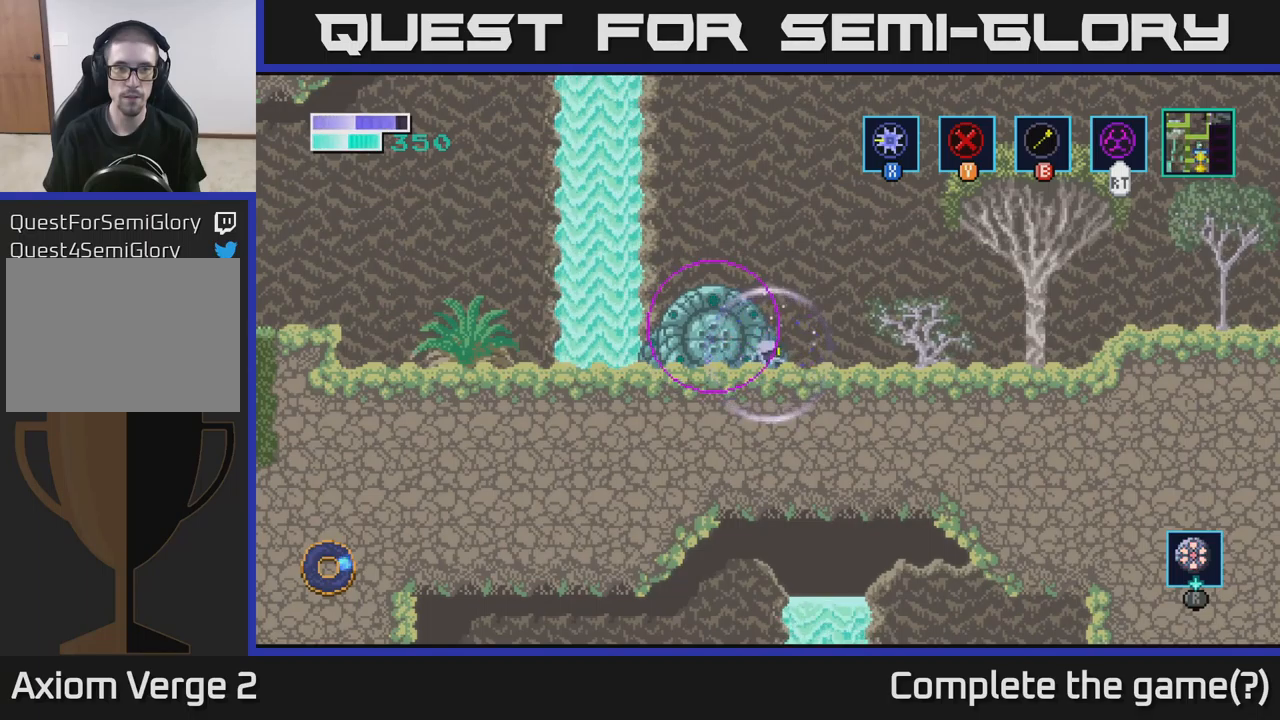
Gameplay with a controller (Xbox layout); each line is a JSON object with the inputs held at the frame after it. "events" lists button and stick changes between this image and that frame as [ms after this image, input, new state], when the widget could be followed in between.
{"buttons": [], "left_stick": "center", "right_stick": "center", "events": [[50, "R2", "up"], [67, "left_stick", "left"], [150, "left_stick", "center"]]}
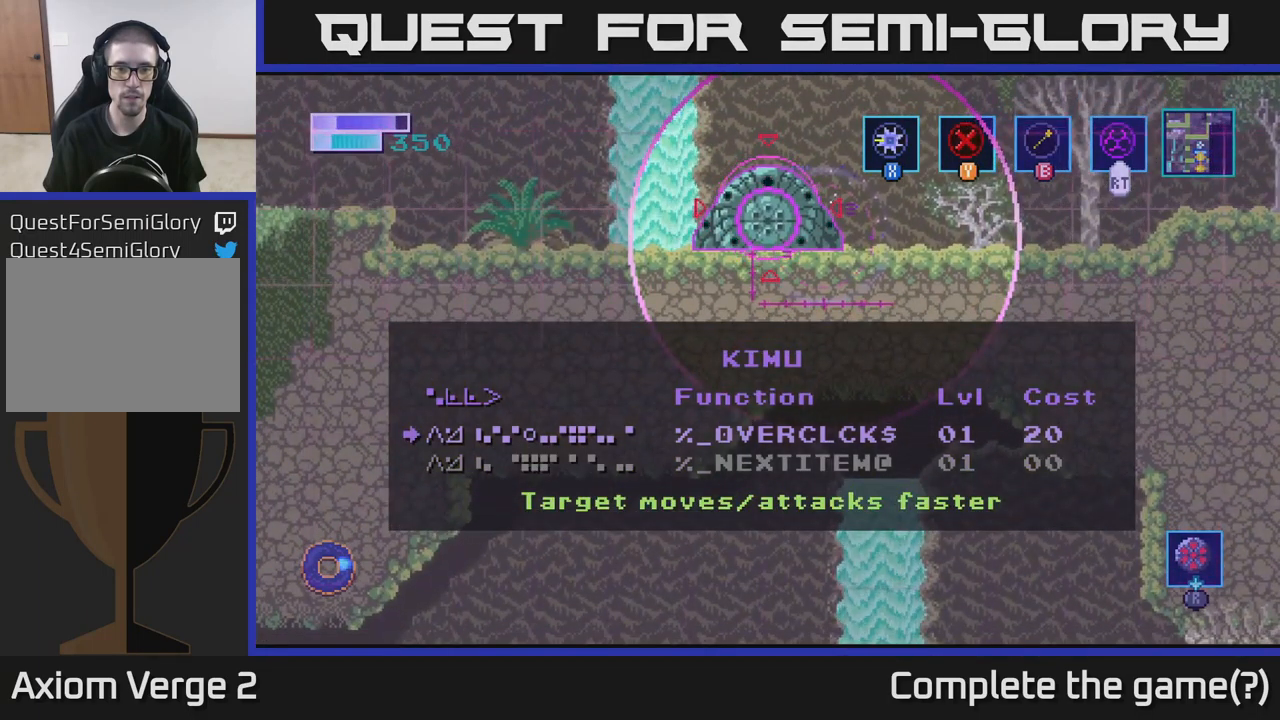
{"buttons": [], "left_stick": "center", "right_stick": "center", "events": [[67, "left_stick", "down"], [267, "A", "down"], [267, "left_stick", "center"], [383, "A", "up"]]}
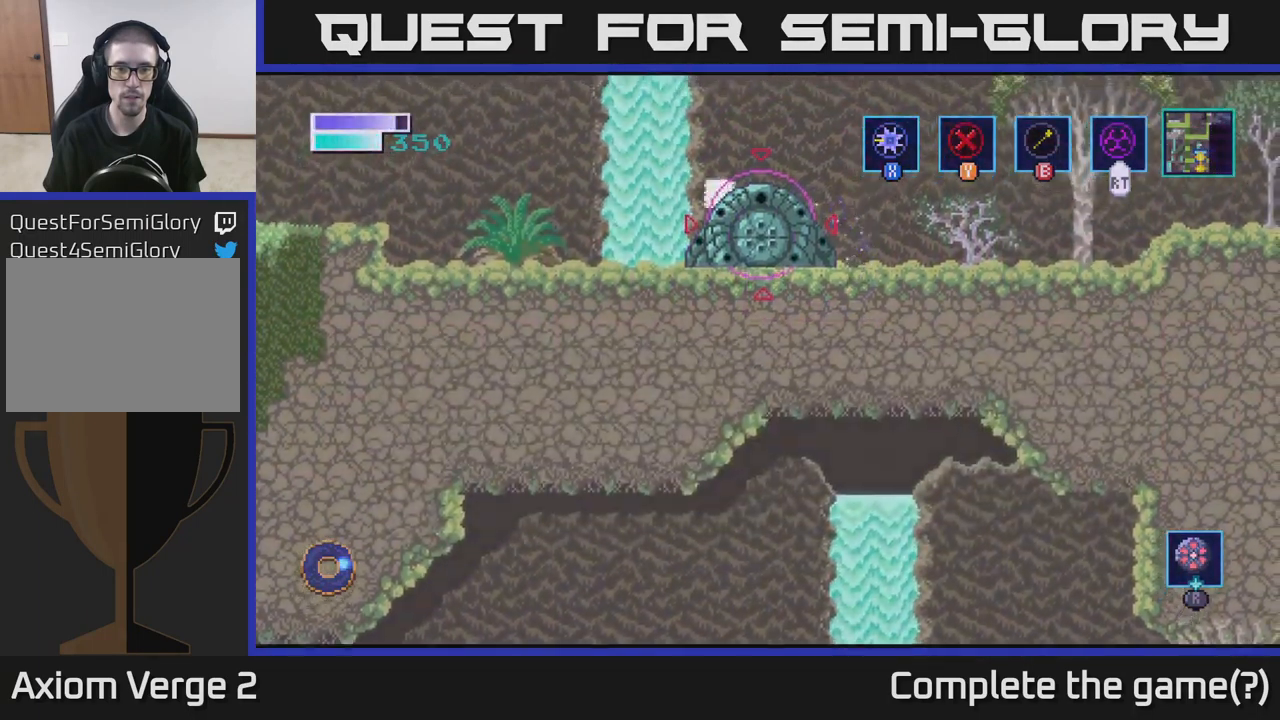
{"buttons": [], "left_stick": "left", "right_stick": "center", "events": [[100, "left_stick", "right"], [350, "left_stick", "left"]]}
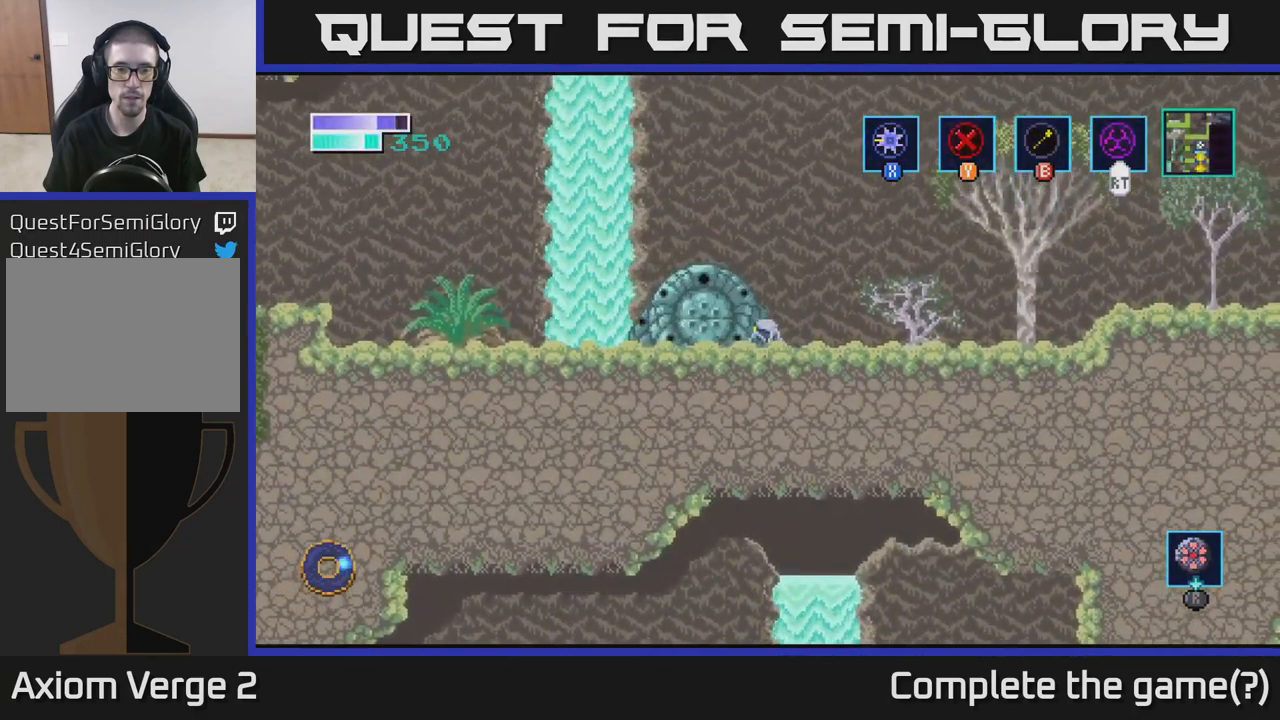
{"buttons": [], "left_stick": "center", "right_stick": "center", "events": [[217, "left_stick", "center"]]}
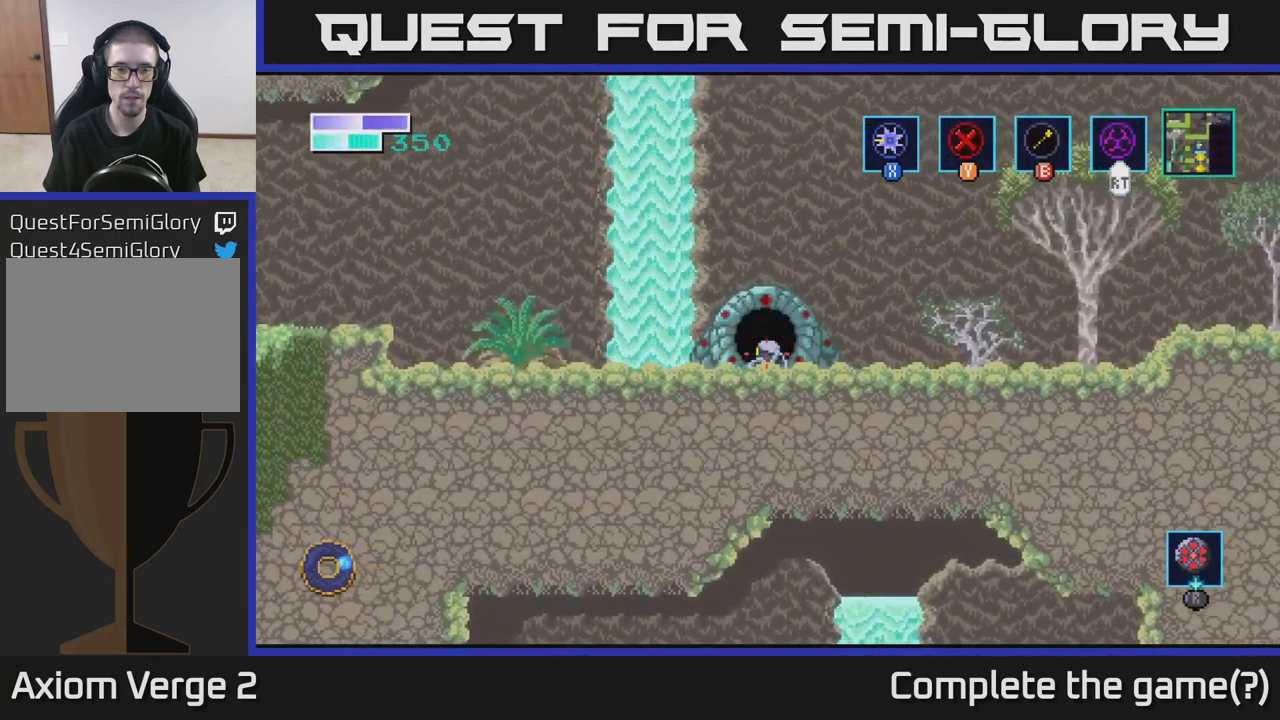
{"buttons": ["A"], "left_stick": "right", "right_stick": "center", "events": [[50, "left_stick", "right"], [367, "A", "down"]]}
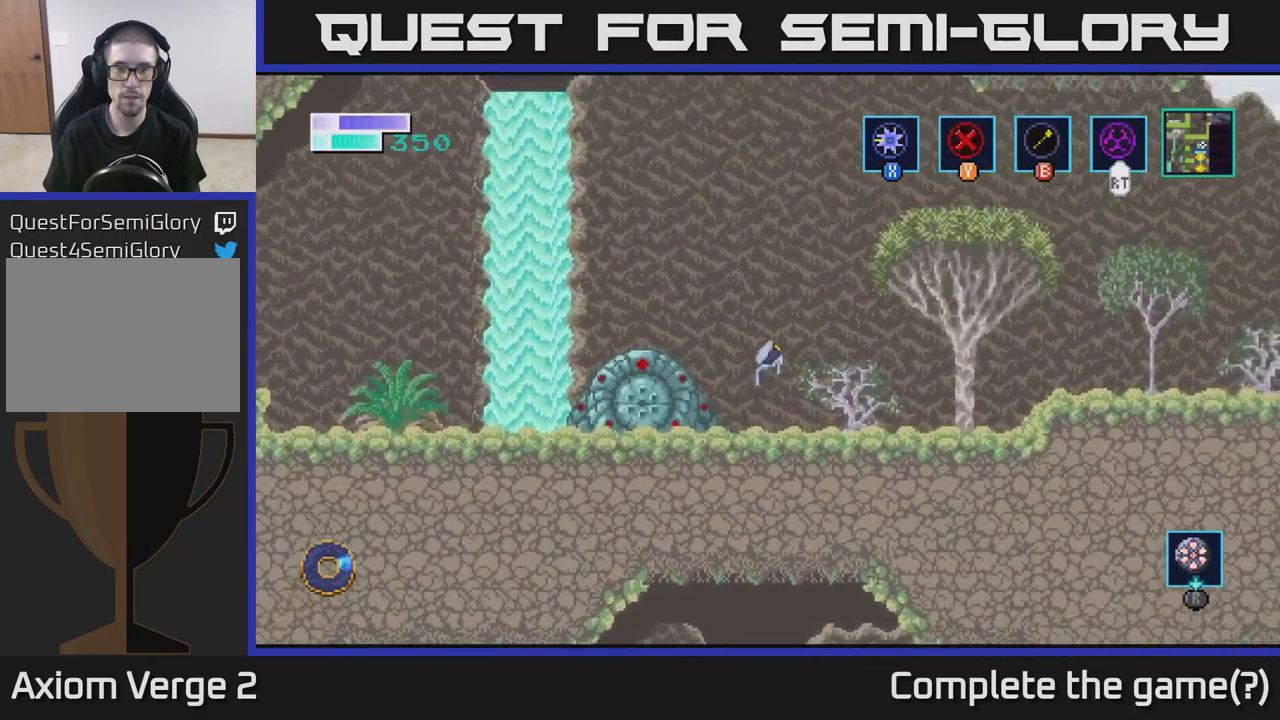
{"buttons": [], "left_stick": "up-right", "right_stick": "center", "events": [[133, "left_stick", "up-right"], [150, "A", "up"], [167, "B", "down"], [367, "B", "up"]]}
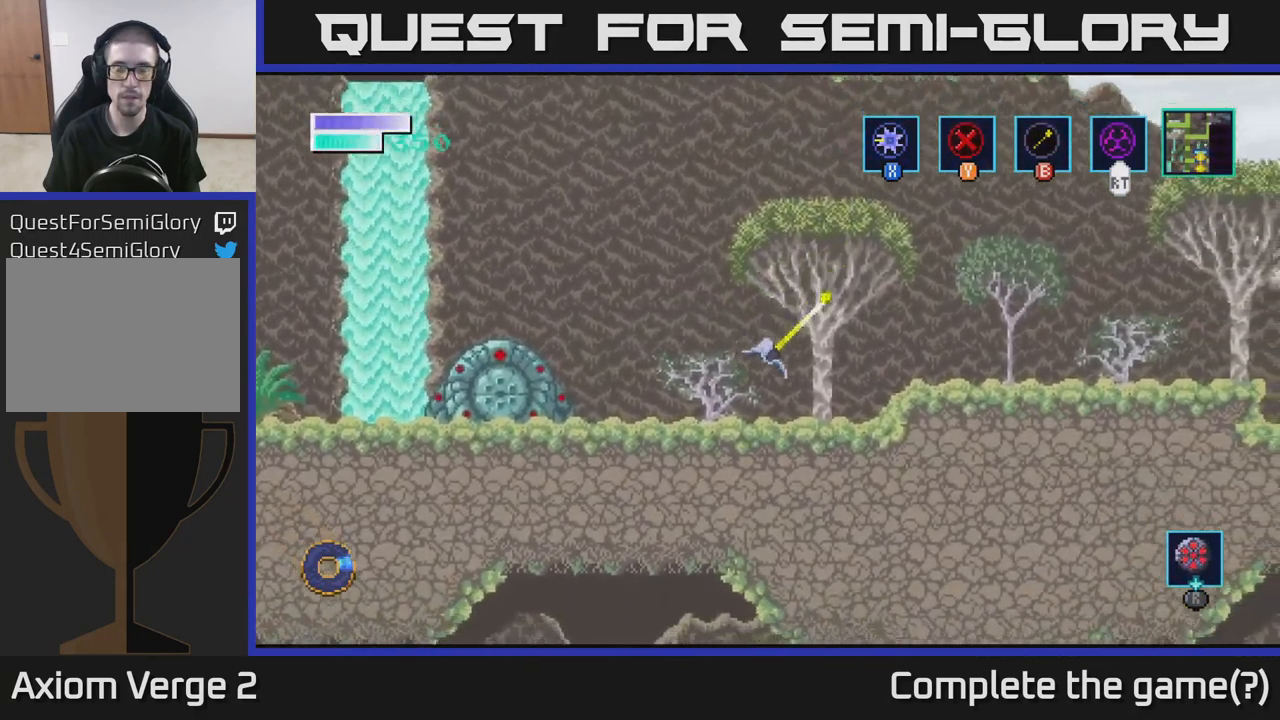
{"buttons": [], "left_stick": "right", "right_stick": "center", "events": [[67, "left_stick", "right"], [233, "A", "down"], [367, "A", "up"]]}
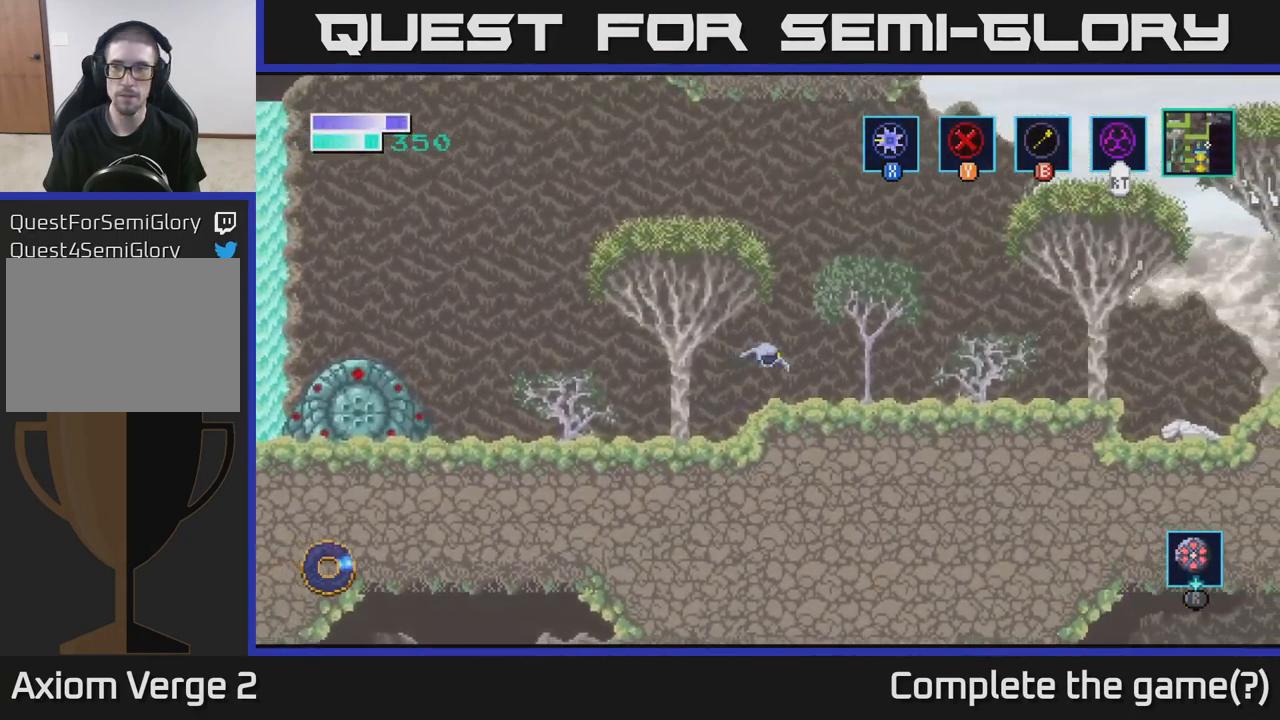
{"buttons": [], "left_stick": "right", "right_stick": "center", "events": []}
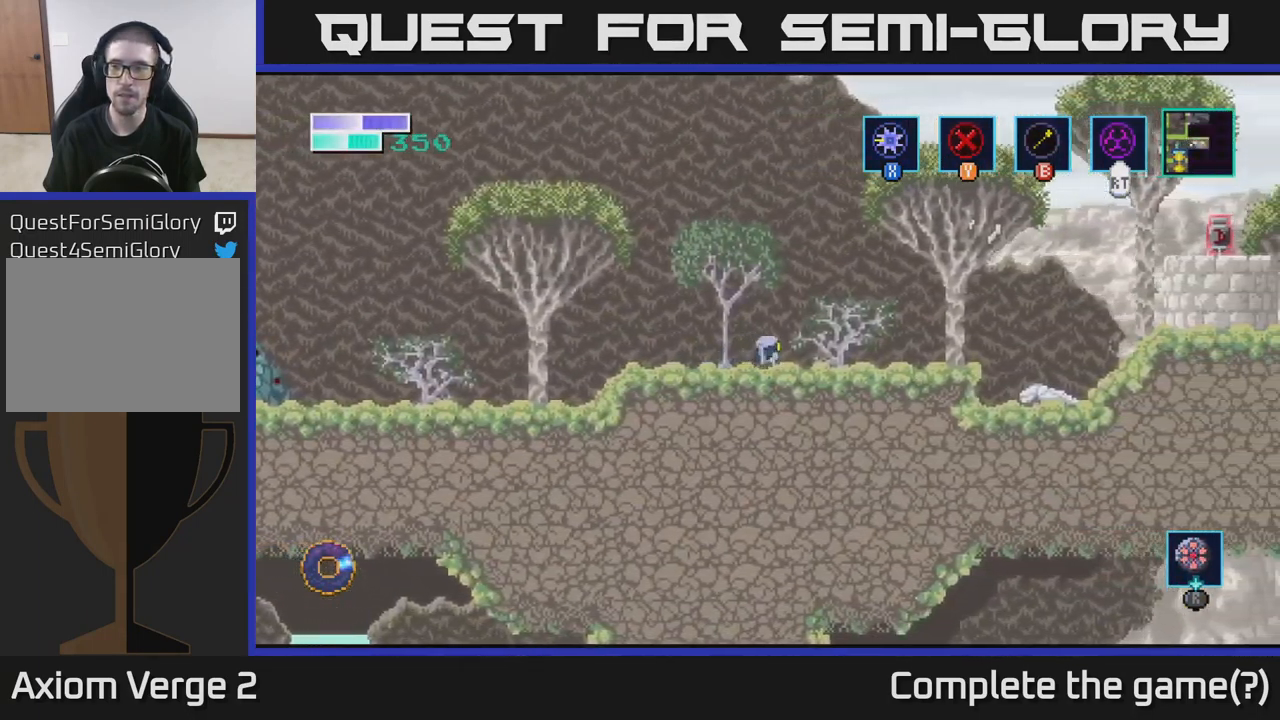
{"buttons": ["A"], "left_stick": "right", "right_stick": "center", "events": [[33, "A", "down"]]}
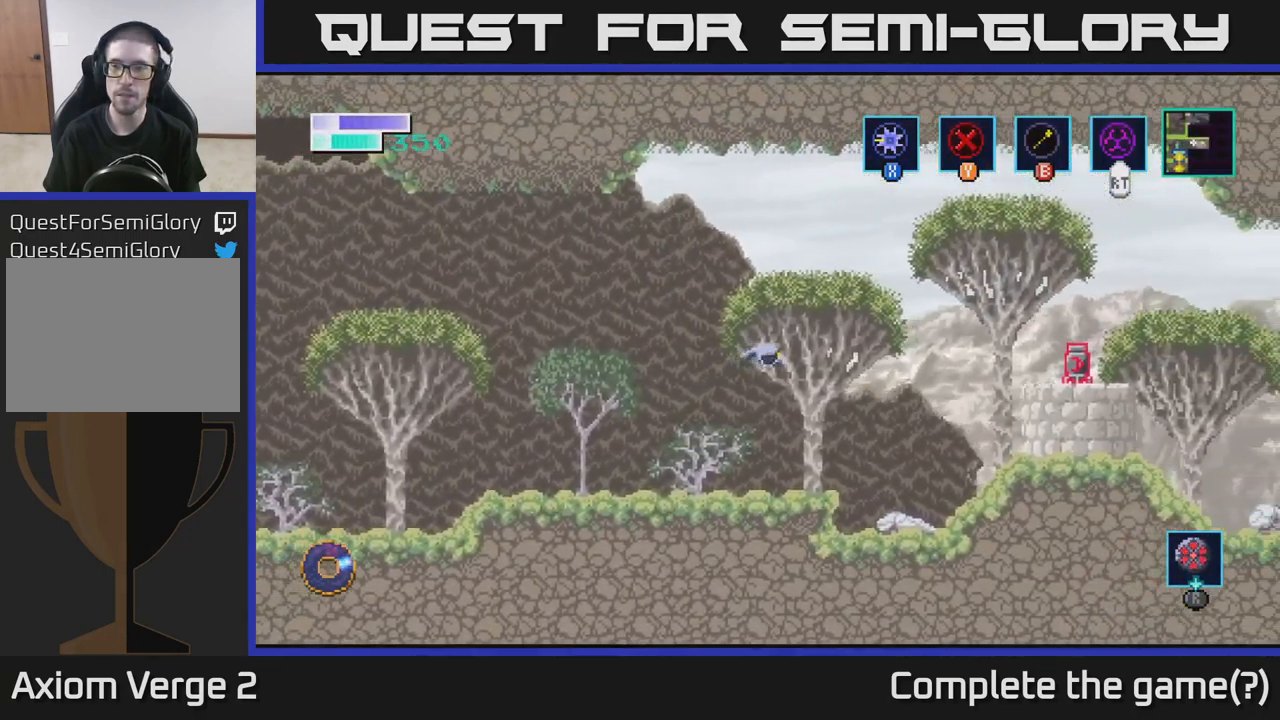
{"buttons": [], "left_stick": "right", "right_stick": "center", "events": [[150, "A", "up"], [184, "B", "down"], [284, "B", "up"]]}
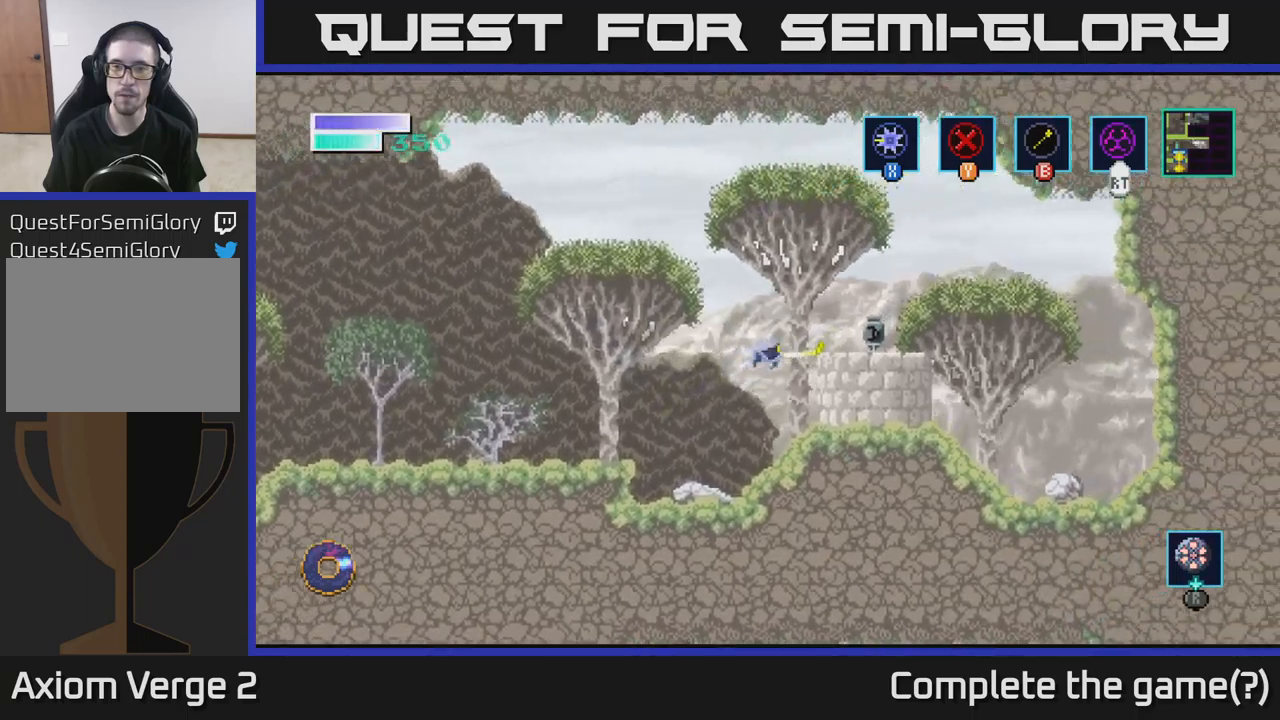
{"buttons": [], "left_stick": "center", "right_stick": "center", "events": [[250, "X", "down"], [250, "left_stick", "center"], [350, "X", "up"]]}
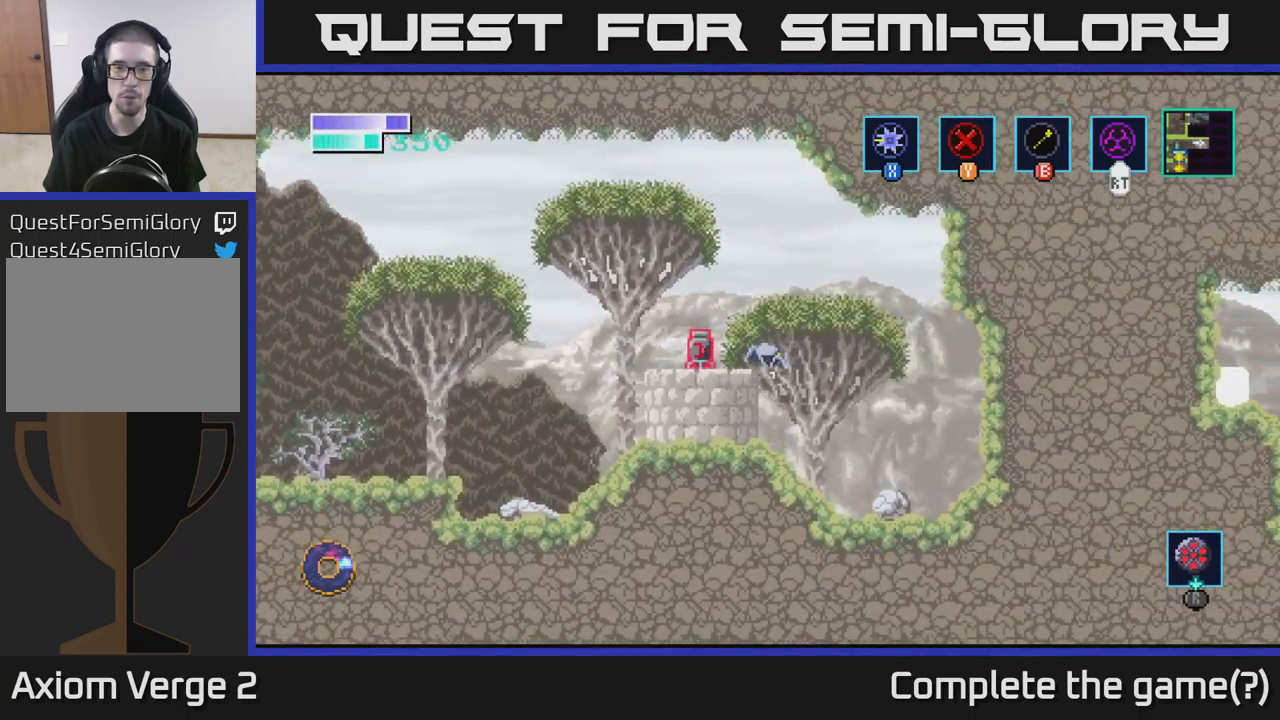
{"buttons": [], "left_stick": "left", "right_stick": "center", "events": [[34, "left_stick", "left"], [117, "X", "down"], [184, "X", "up"], [200, "left_stick", "center"], [500, "left_stick", "left"]]}
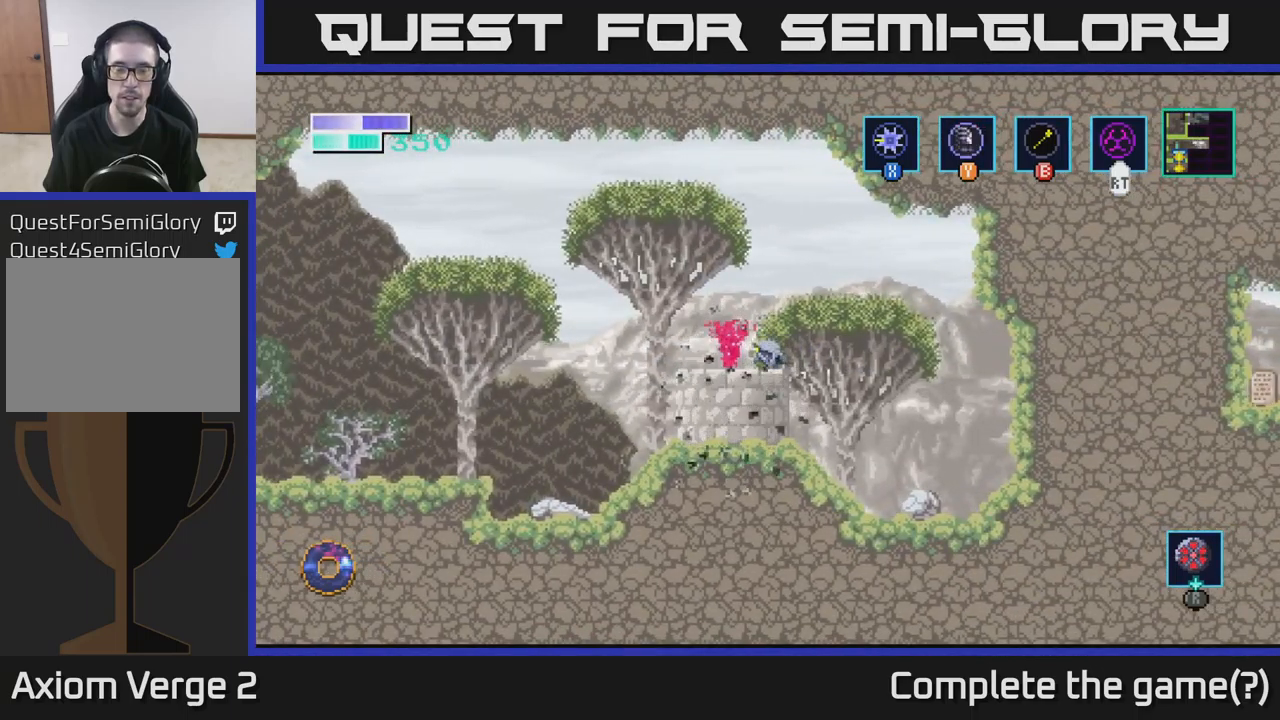
{"buttons": [], "left_stick": "center", "right_stick": "center", "events": [[350, "left_stick", "center"]]}
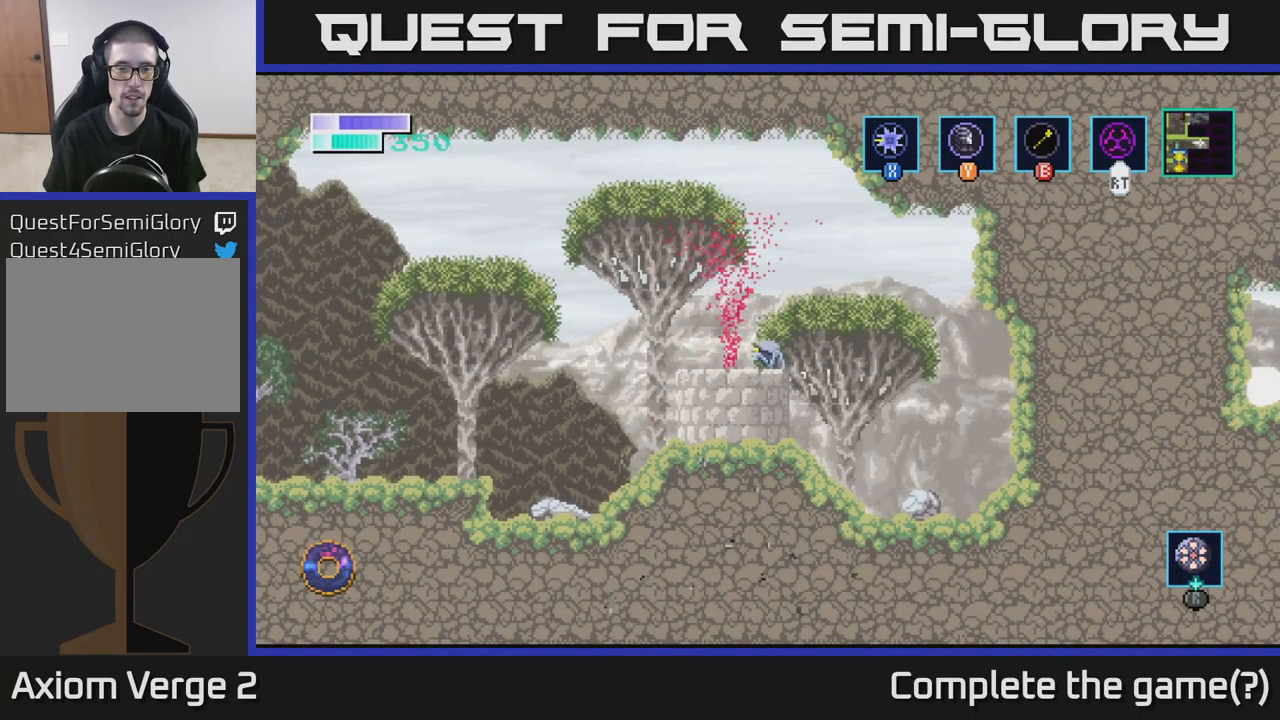
{"buttons": [], "left_stick": "center", "right_stick": "center", "events": []}
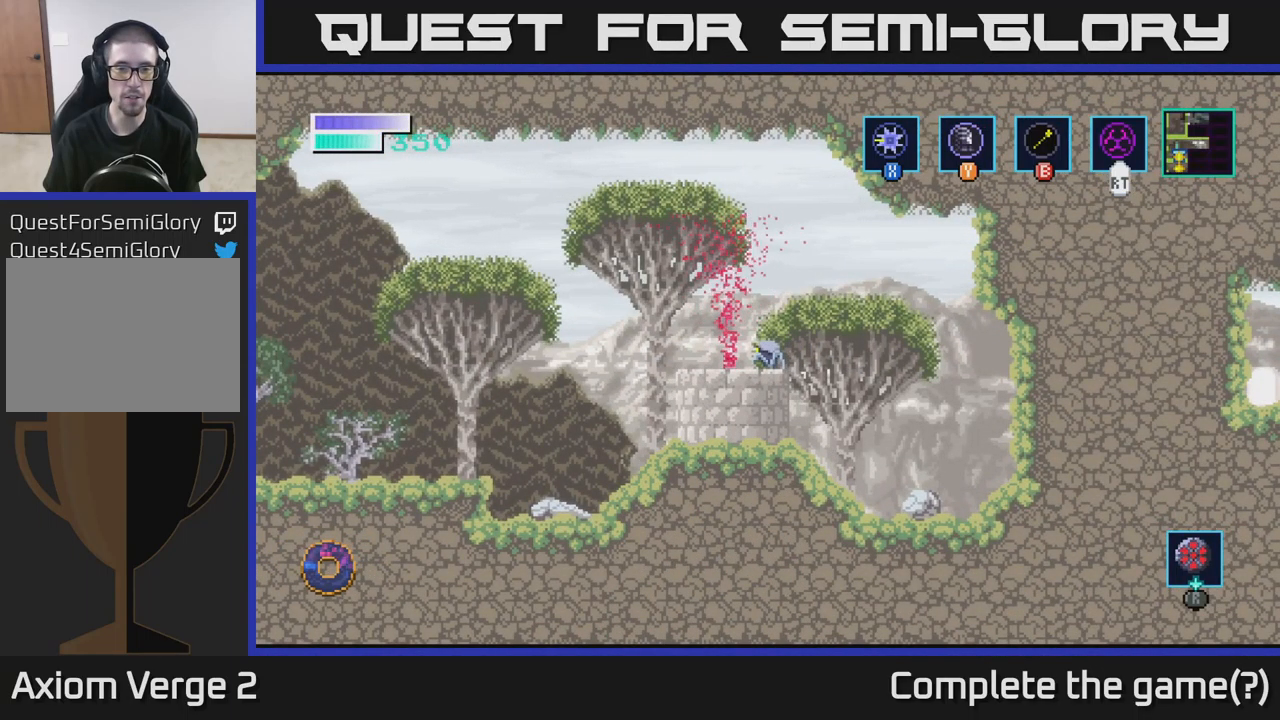
{"buttons": [], "left_stick": "center", "right_stick": "center", "events": []}
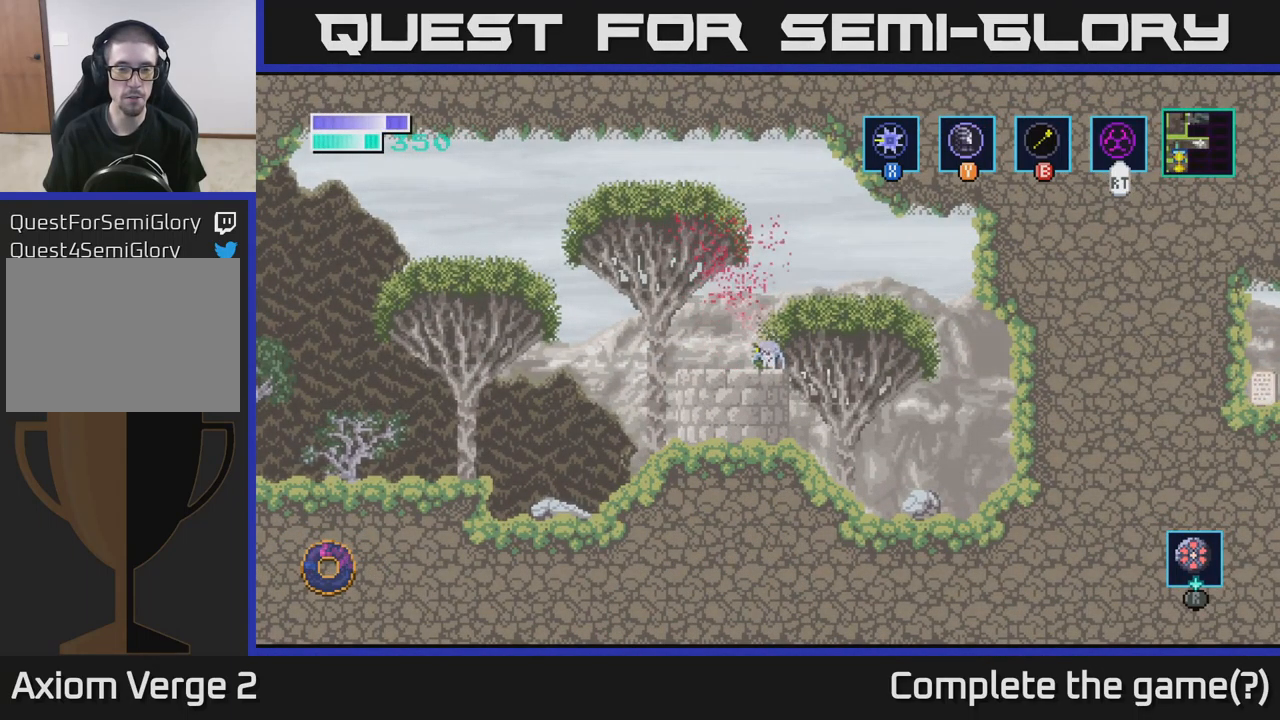
{"buttons": [], "left_stick": "center", "right_stick": "center", "events": []}
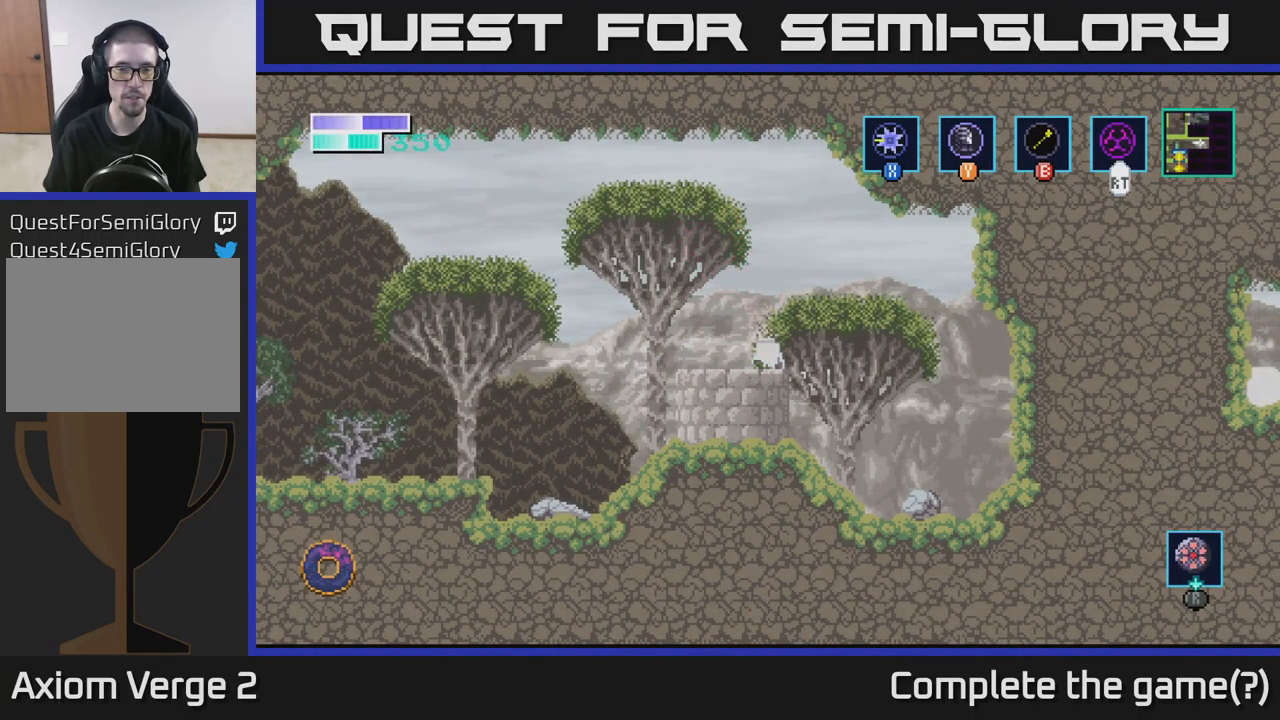
{"buttons": [], "left_stick": "center", "right_stick": "center", "events": []}
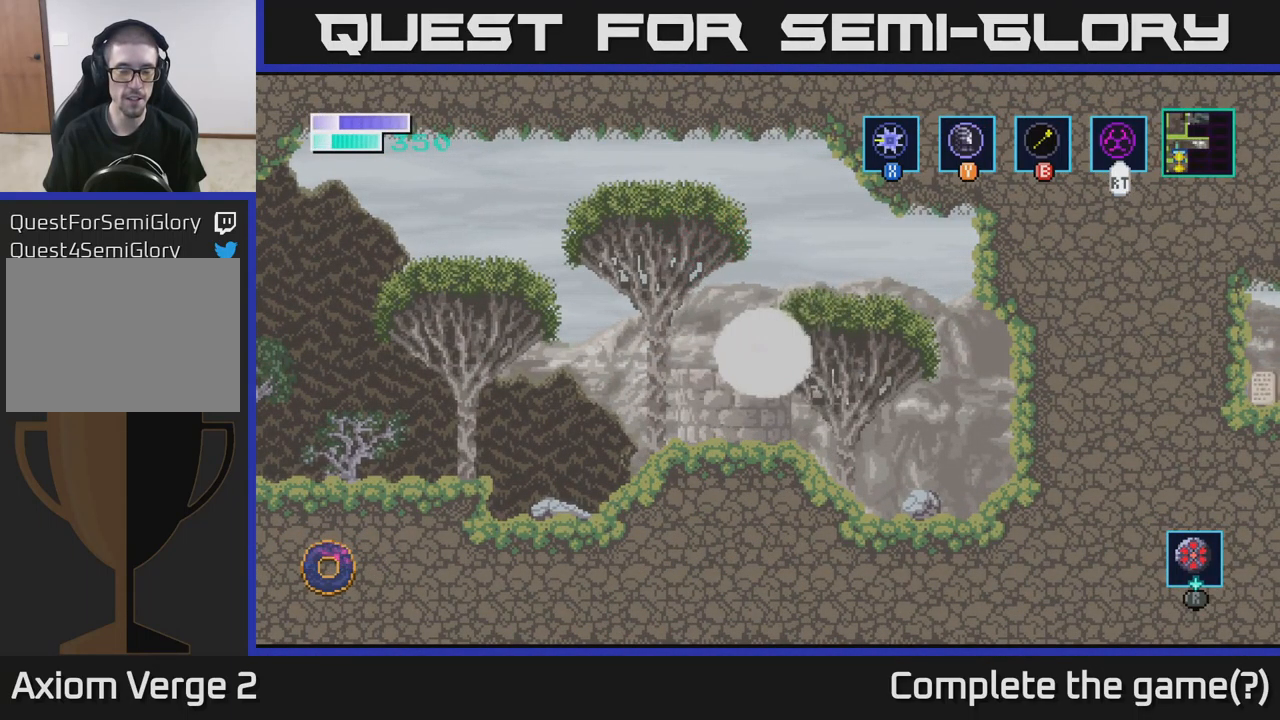
{"buttons": [], "left_stick": "center", "right_stick": "center", "events": []}
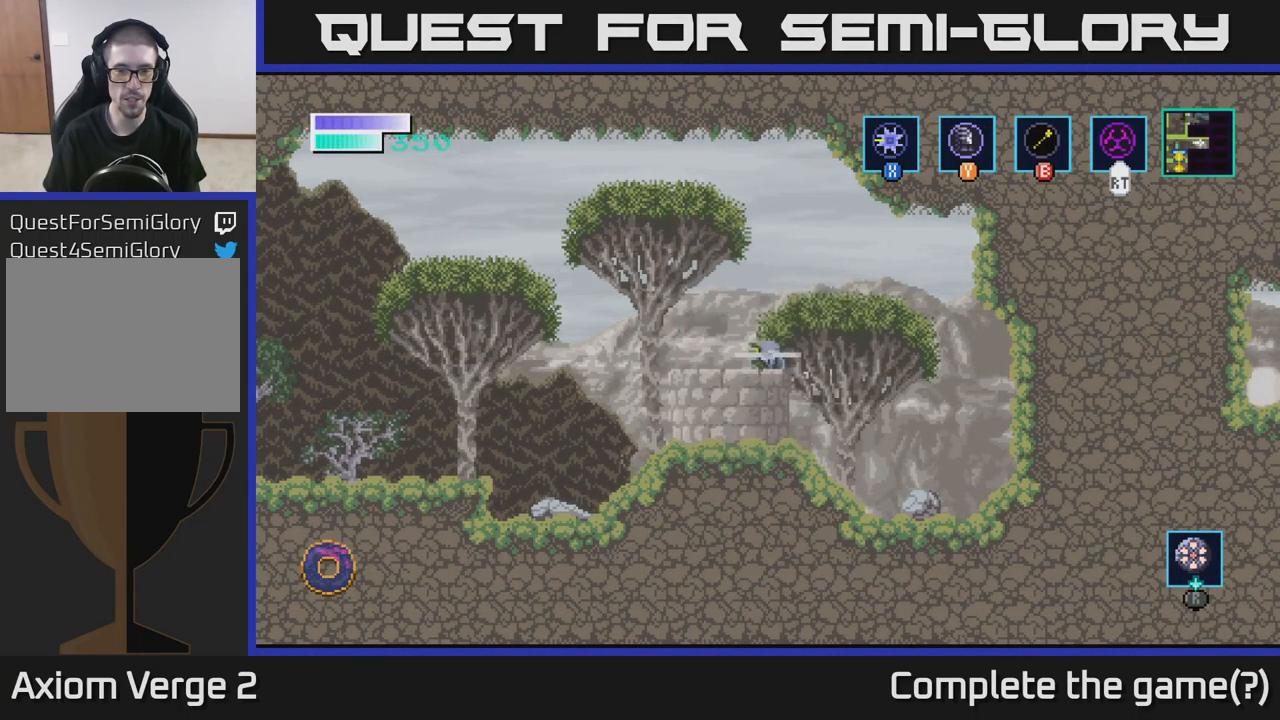
{"buttons": [], "left_stick": "center", "right_stick": "center", "events": []}
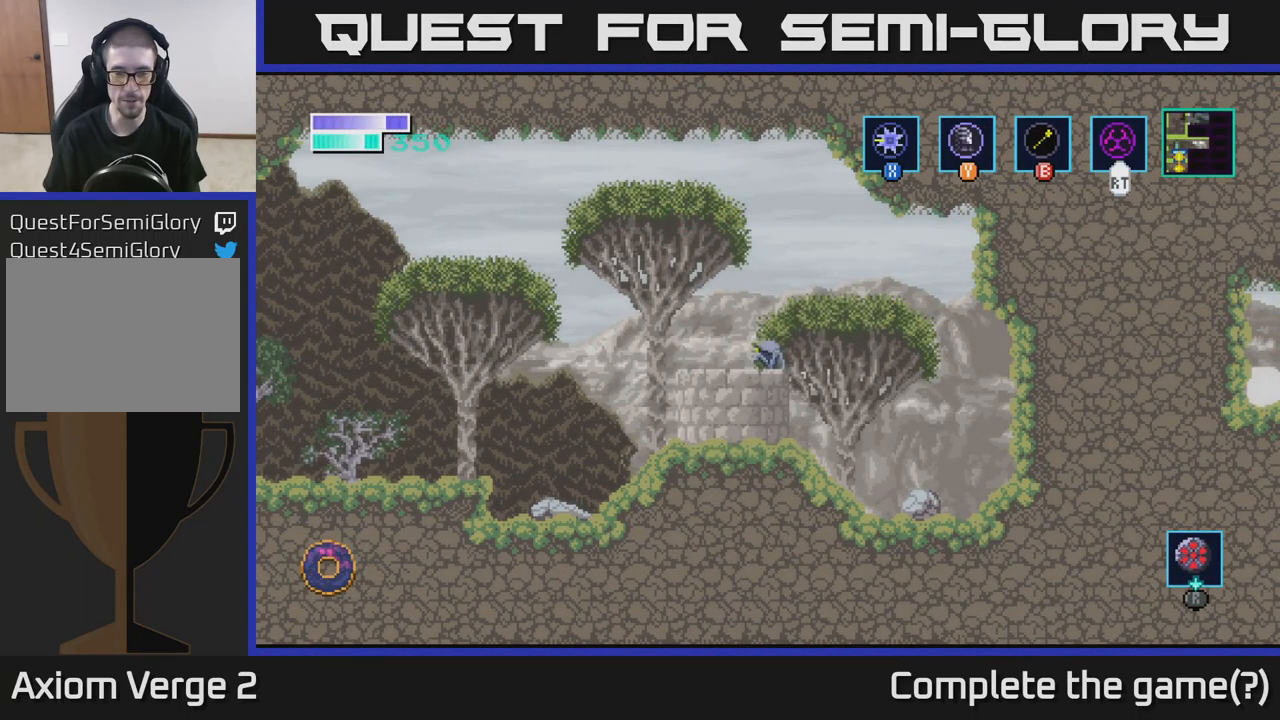
{"buttons": [], "left_stick": "center", "right_stick": "center", "events": []}
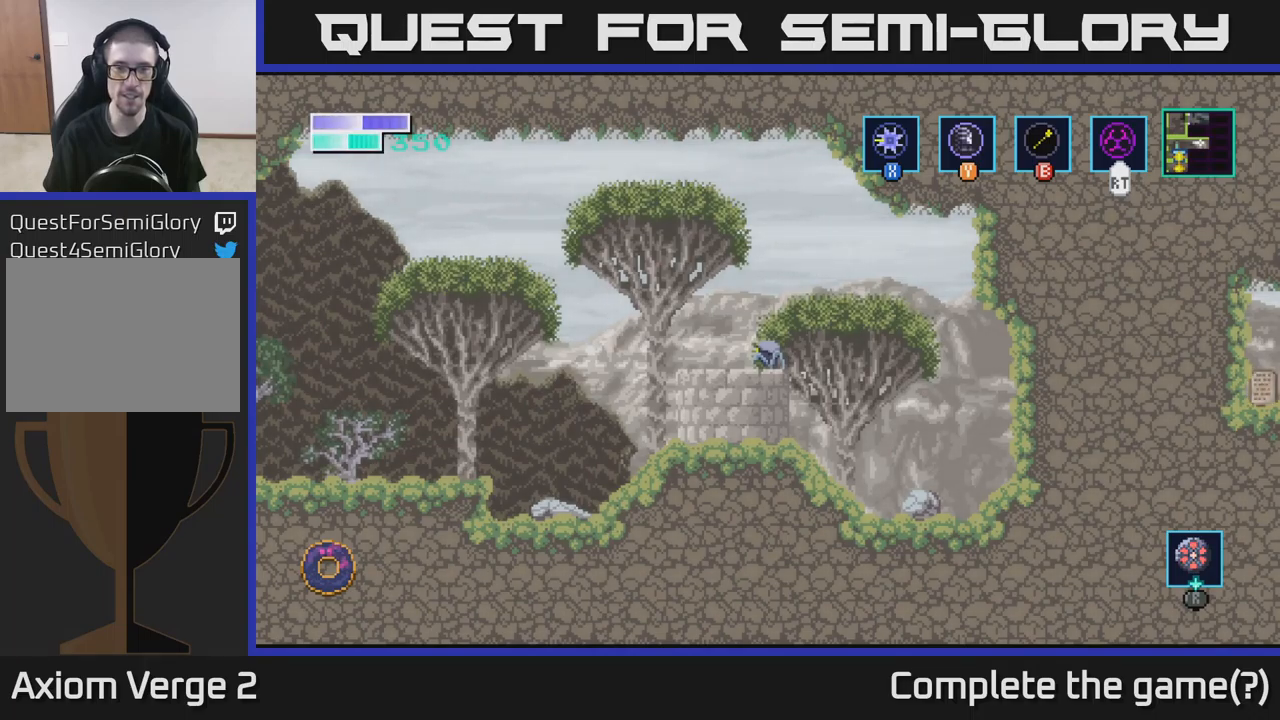
{"buttons": [], "left_stick": "center", "right_stick": "center", "events": []}
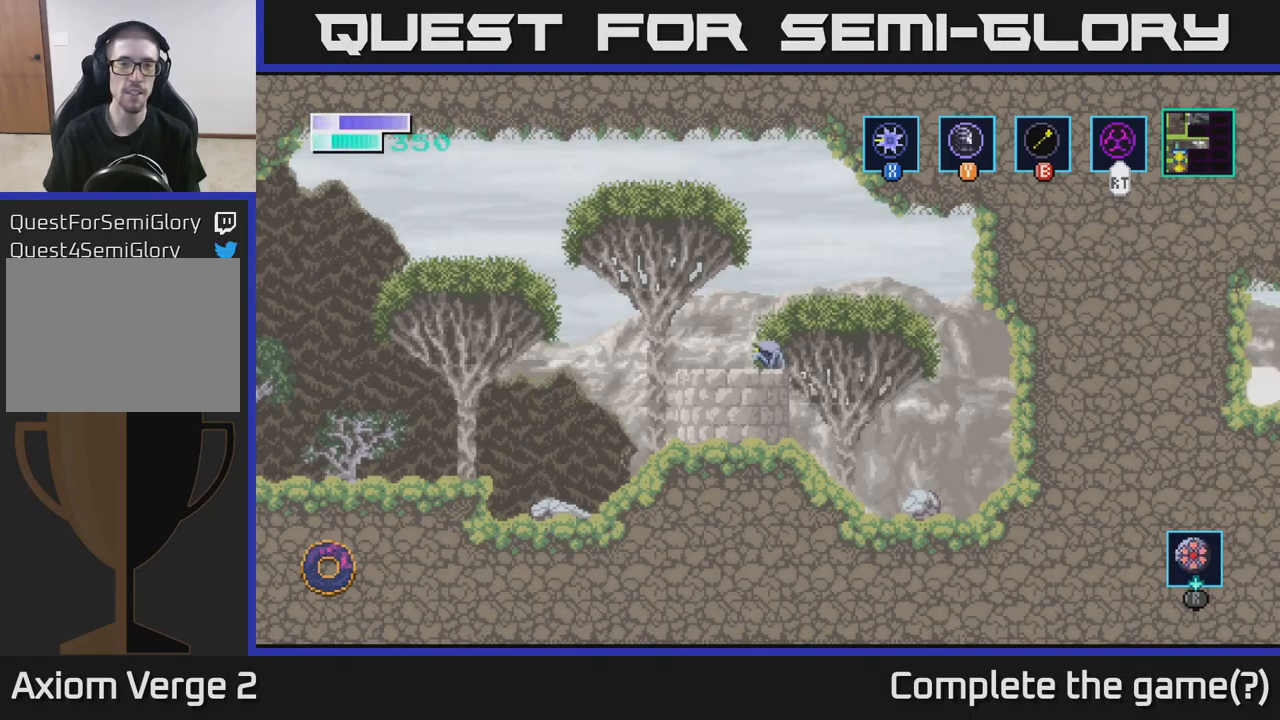
{"buttons": [], "left_stick": "center", "right_stick": "center", "events": []}
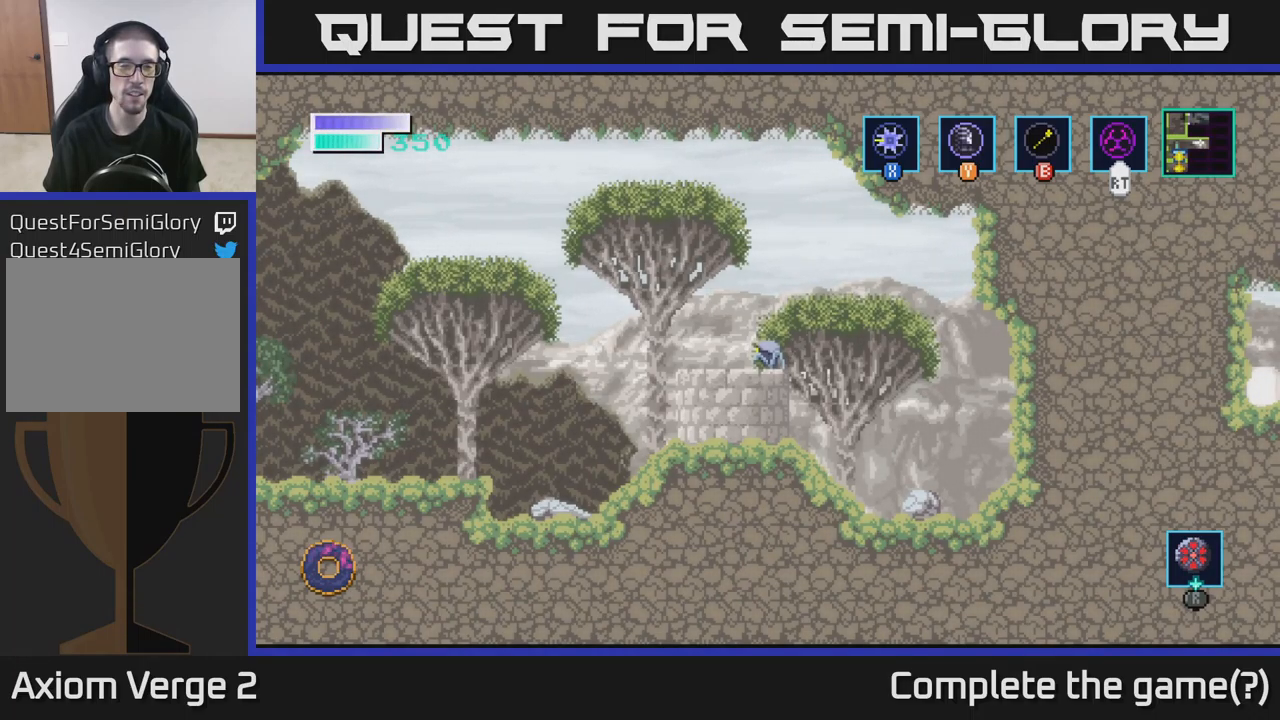
{"buttons": [], "left_stick": "left", "right_stick": "center", "events": [[433, "left_stick", "left"]]}
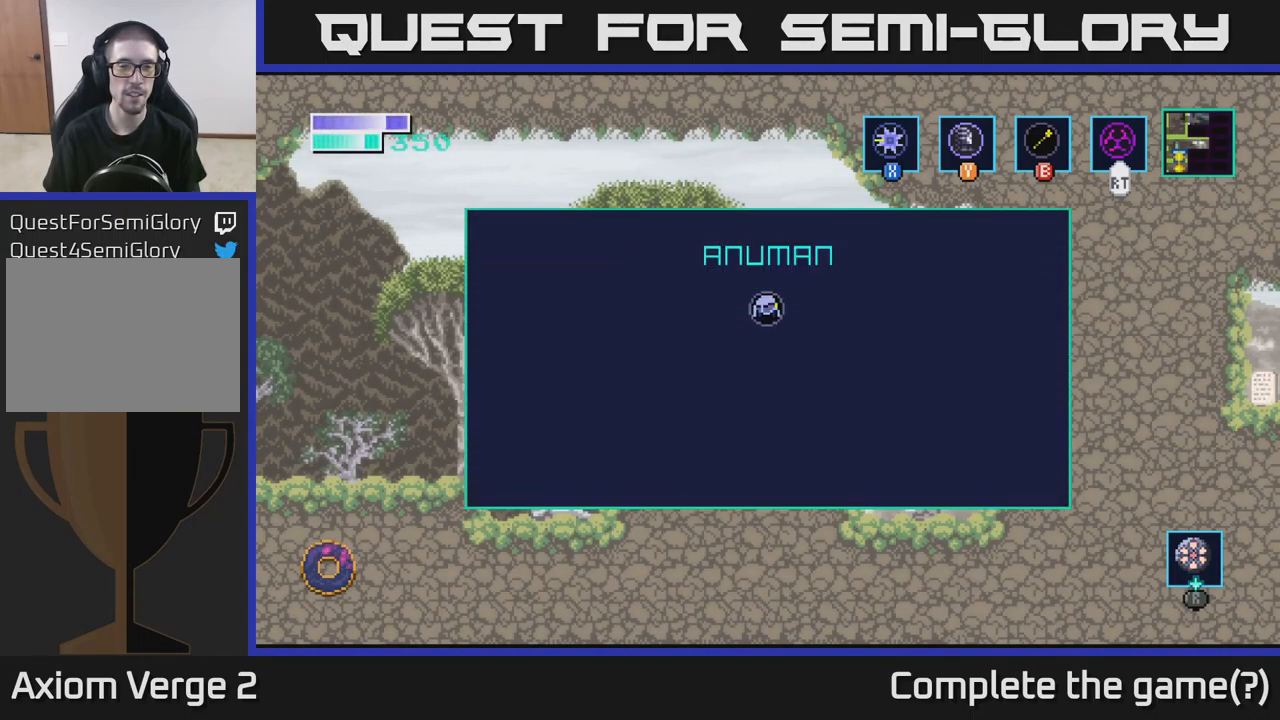
{"buttons": [], "left_stick": "center", "right_stick": "center", "events": [[216, "left_stick", "center"]]}
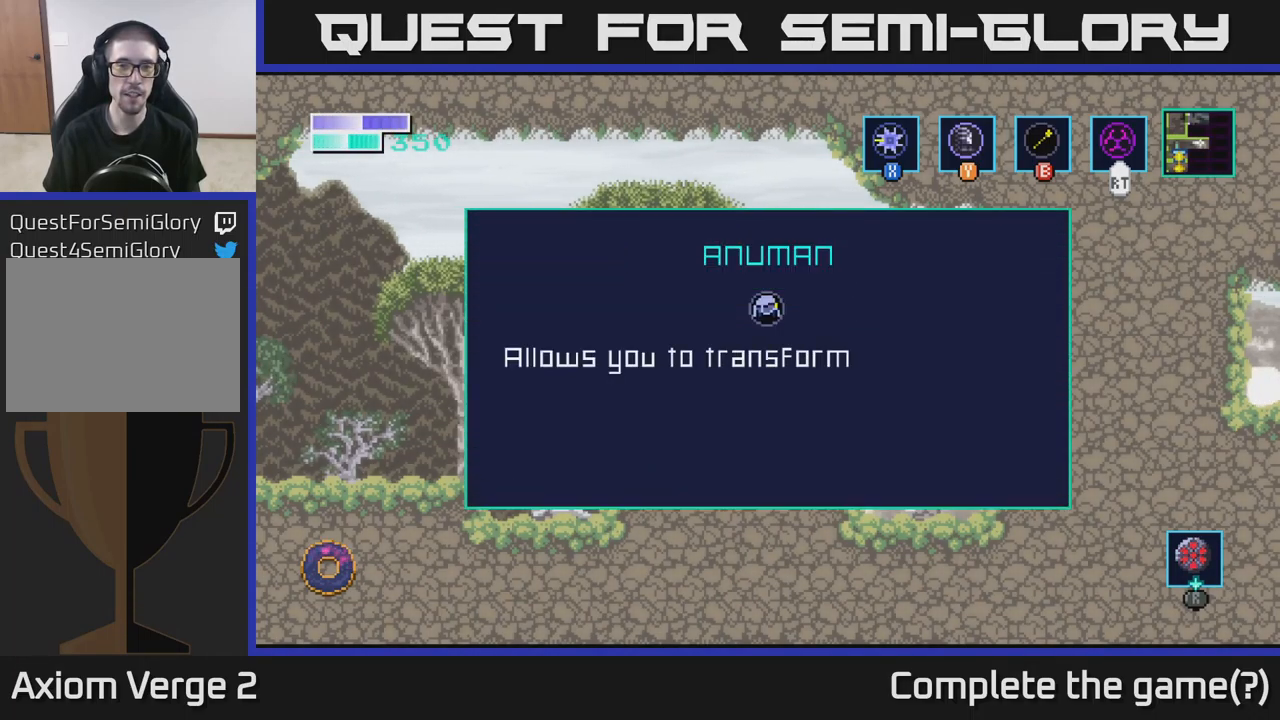
{"buttons": [], "left_stick": "center", "right_stick": "center", "events": []}
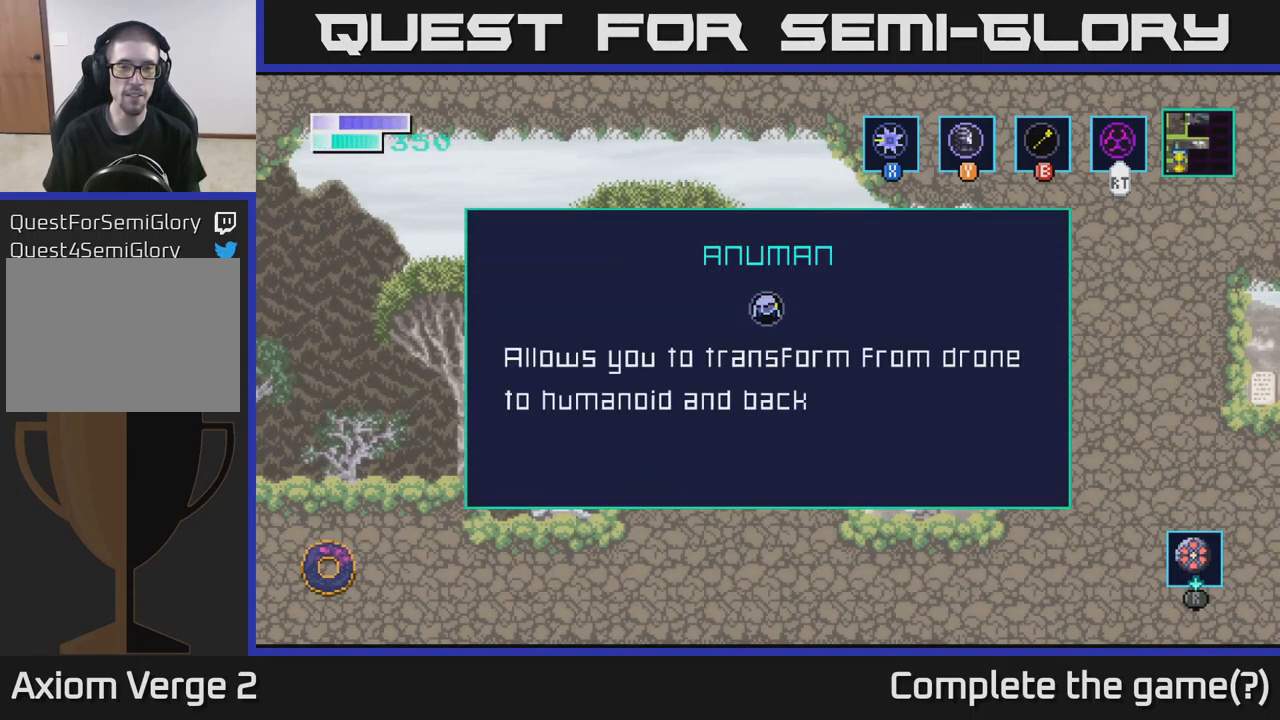
{"buttons": [], "left_stick": "center", "right_stick": "center", "events": []}
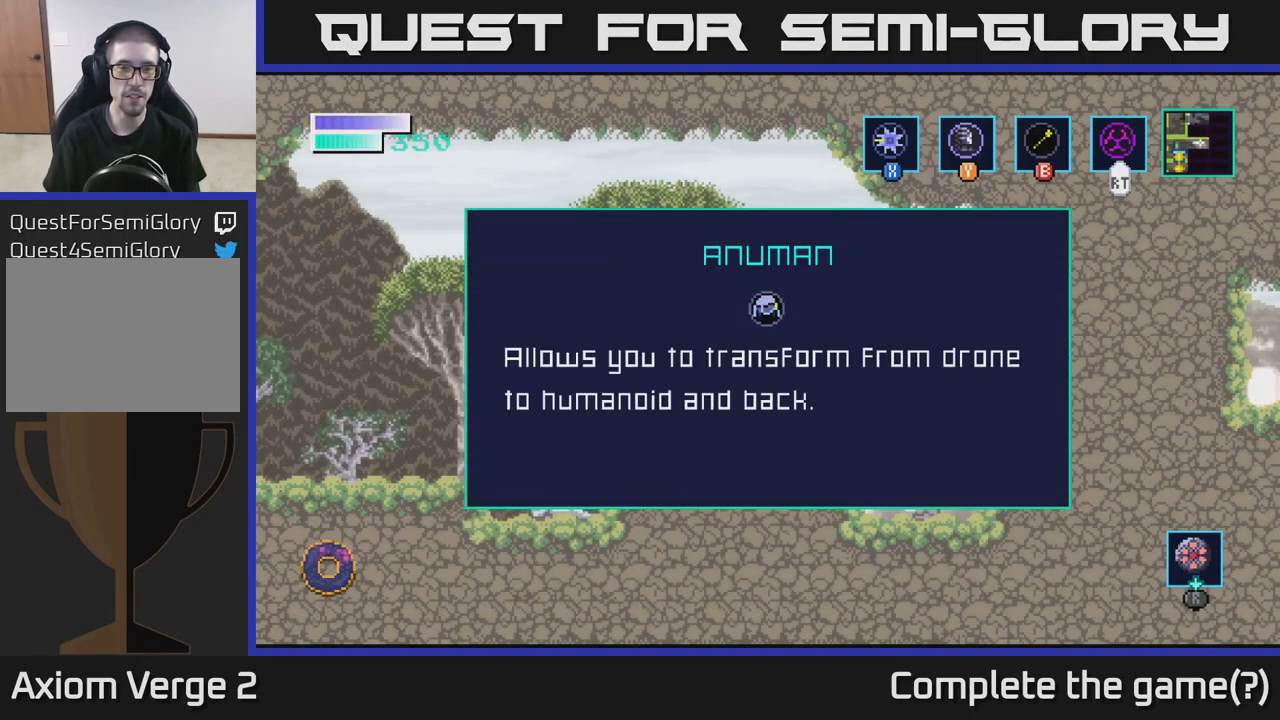
{"buttons": [], "left_stick": "center", "right_stick": "center", "events": []}